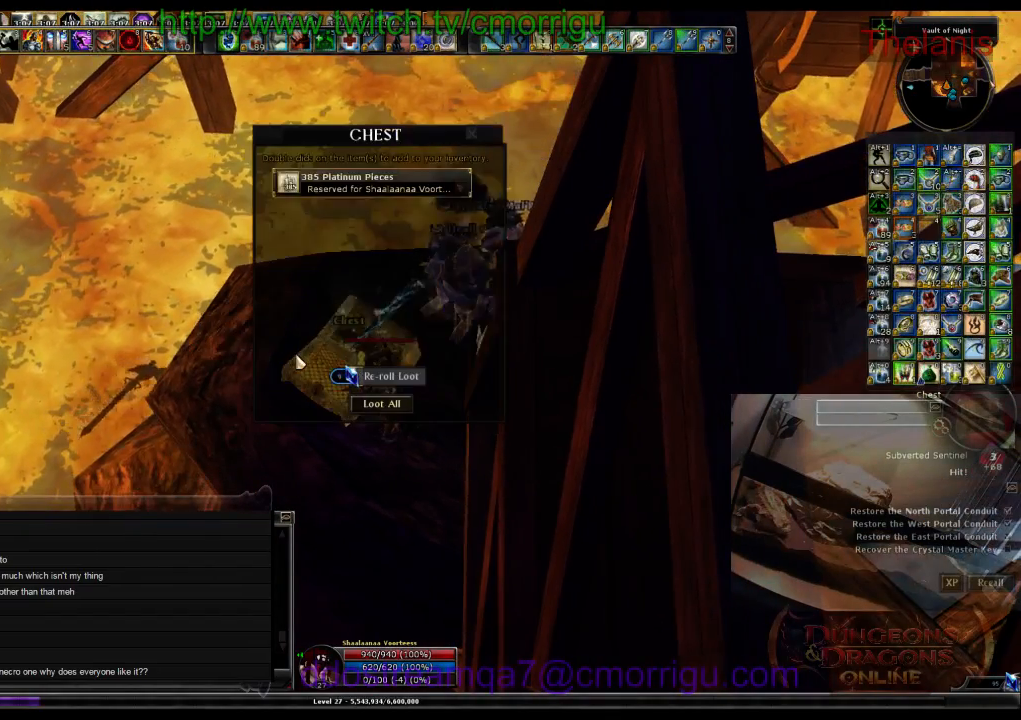
Gameplay with keyboard; each line is a JSON object with the keys held at the frame after it. "events" lists presses ("down") and releases ("up") of ".", "/", "0", "1", "2", "3", "4", "5", "6", "7", "8", "9", "a", "b", "backslash", "backspace", "c", "caps_lock", "comma", "ctrl_l", "ctrl_r", "d", "e", "equals", "escape", "f", "f1", "f10", "f11", "f12", "f2", "f3", "f4", "f5", "f6", "f7", "f8", "f9", "g", "h", "i", "j", "k", "l", "lbracket", "m", "minus", "n", "o", "p", "q", "quote", "r", "rbracket", "return", "s", "semicolon", "shift_l", "shift_r", "space", "t", "tab", "tilde", "u", "v", "w", "x", "y" and "z" between this image and that frame as [ms after this image, input, new state], when the widget could be followed in between. No other keys are recorded. Mouse input is not recorded.
{"keys": [], "events": []}
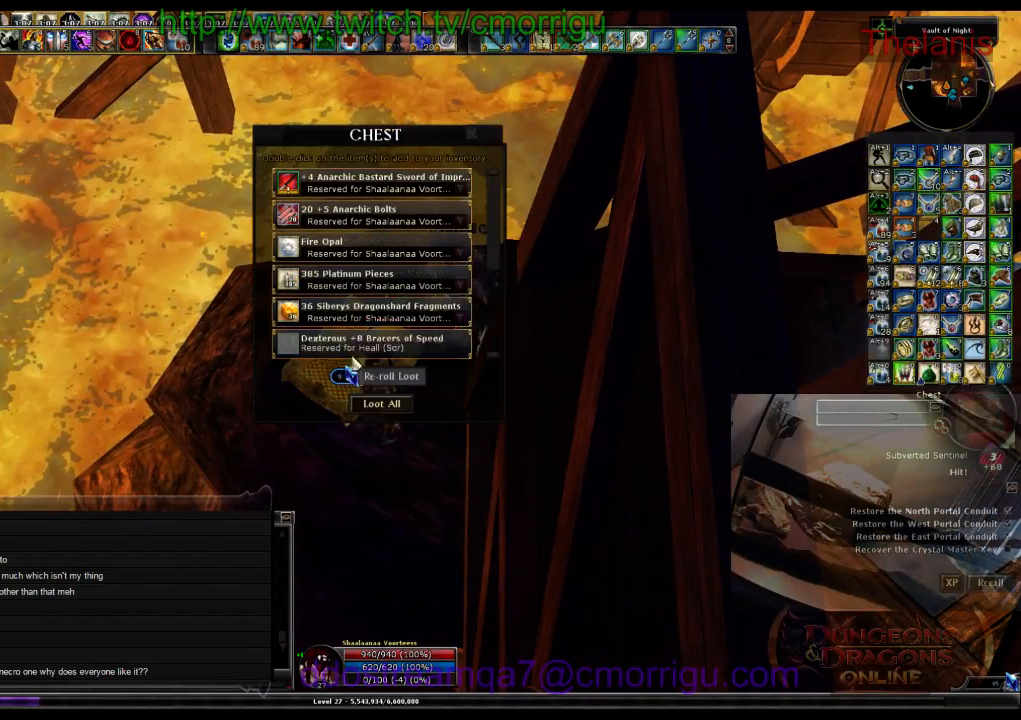
{"keys": [], "events": []}
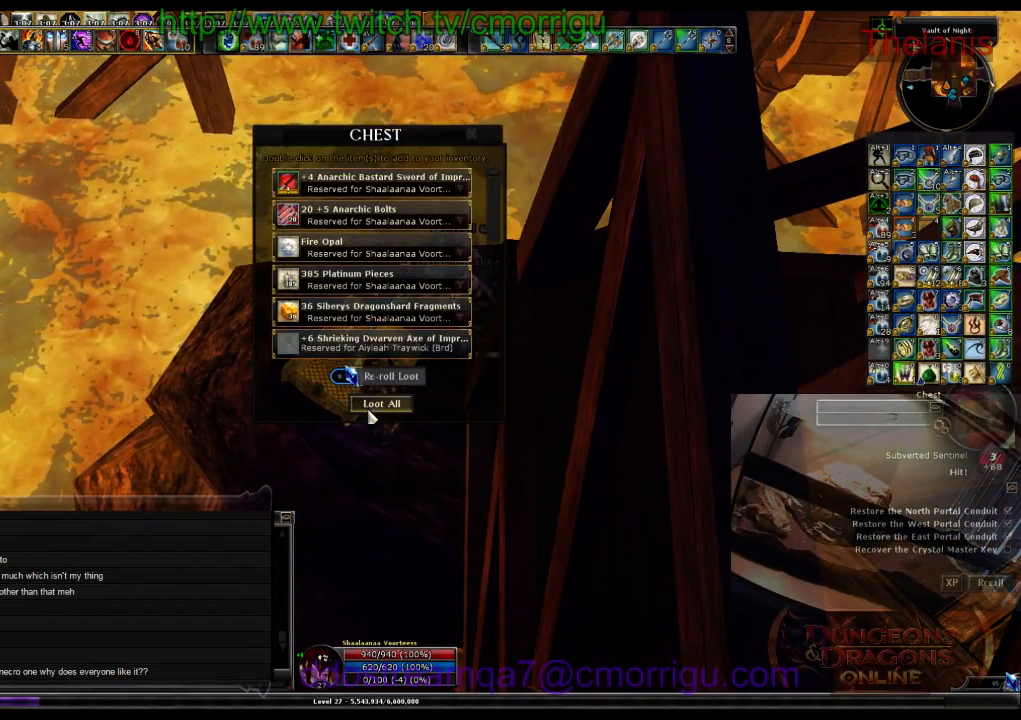
{"keys": [], "events": []}
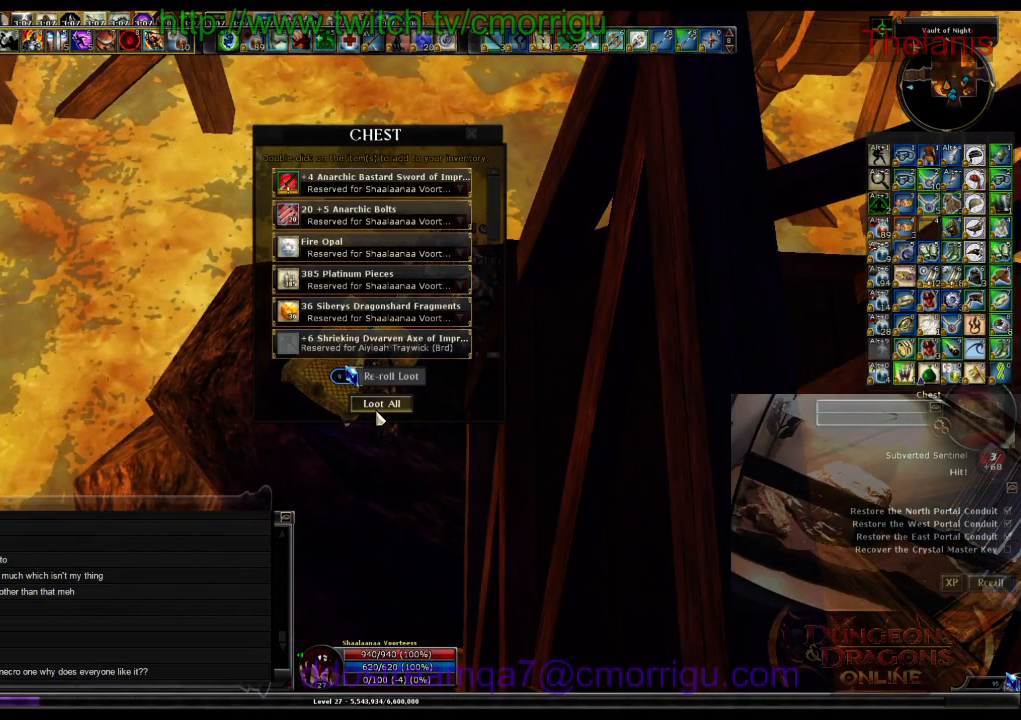
{"keys": [], "events": []}
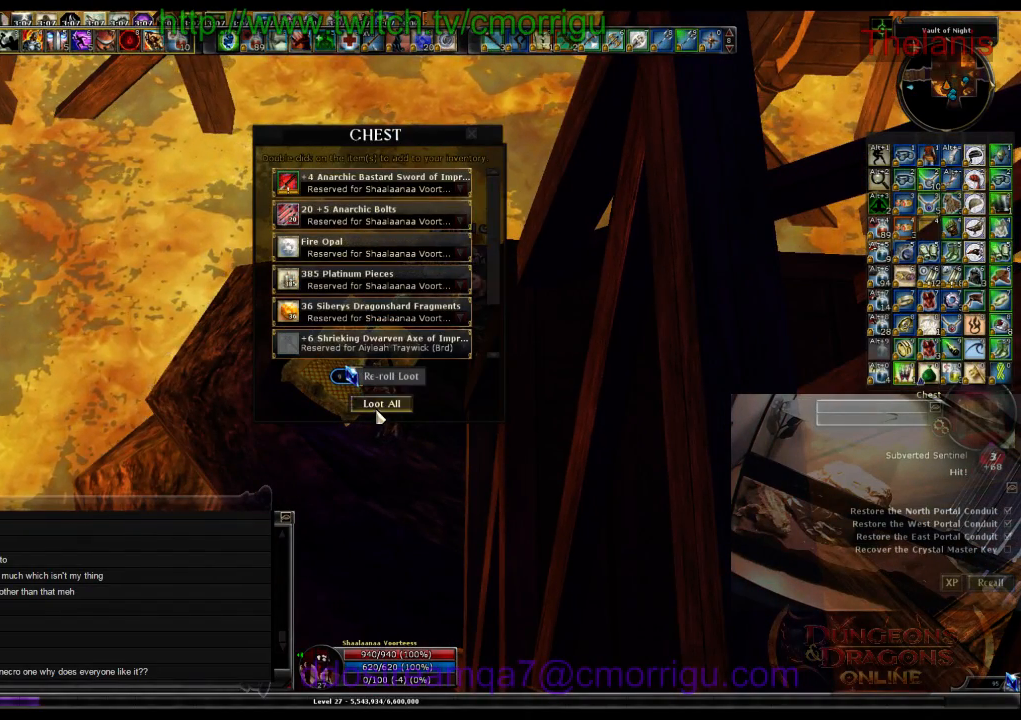
{"keys": [], "events": []}
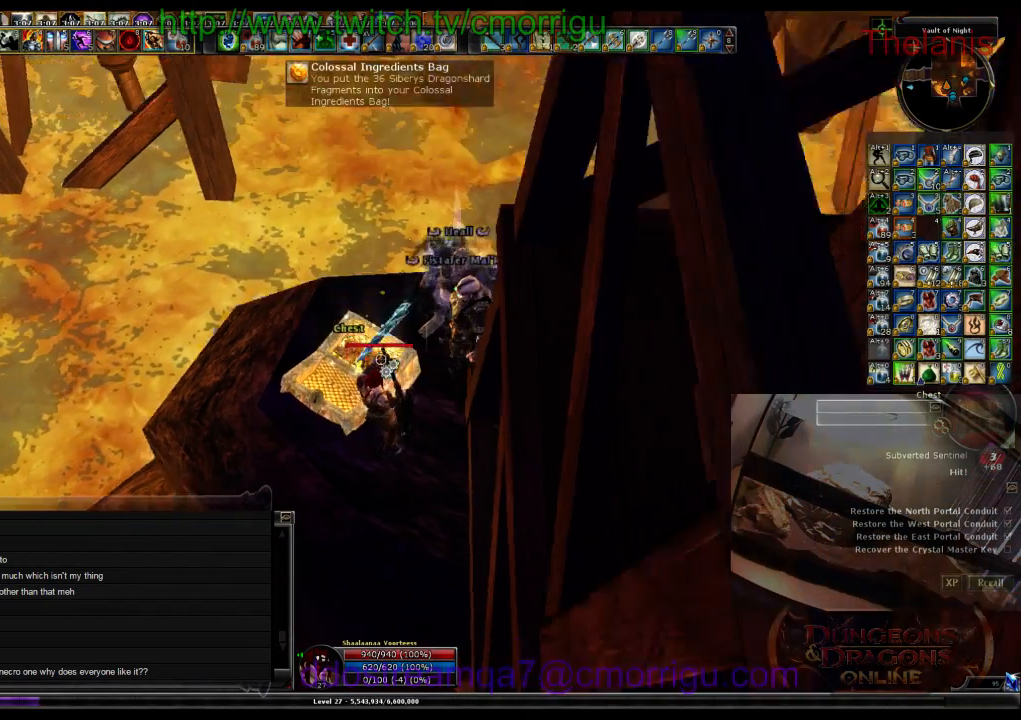
{"keys": ["w"], "events": [[234, "w", "down"], [267, "a", "down"], [334, "a", "up"]]}
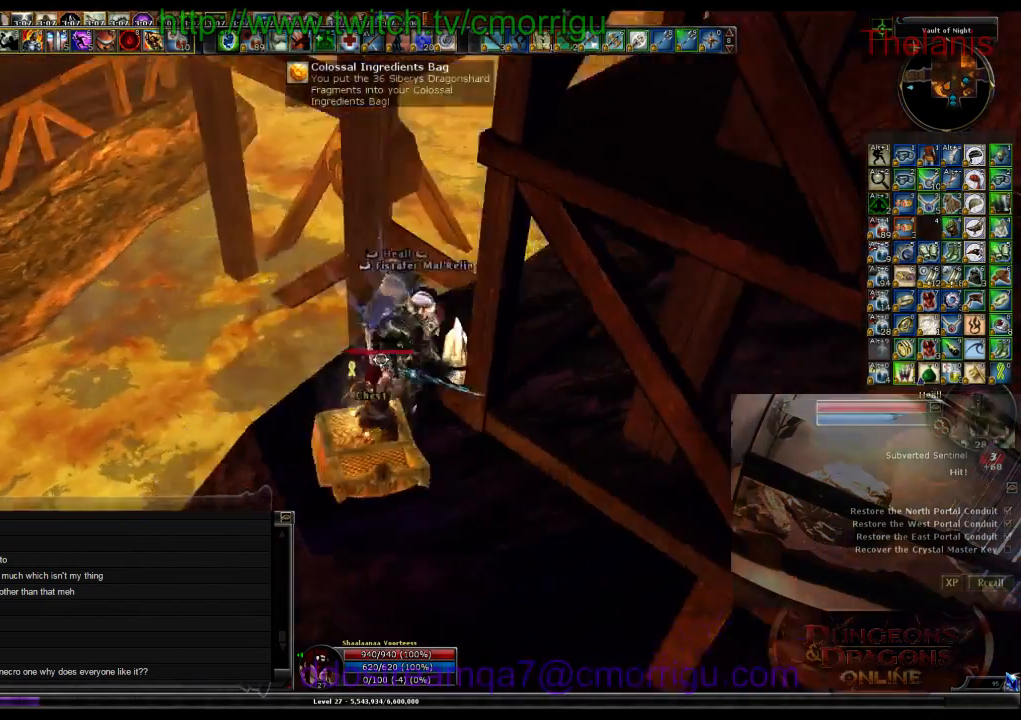
{"keys": ["d", "w"], "events": [[367, "d", "down"]]}
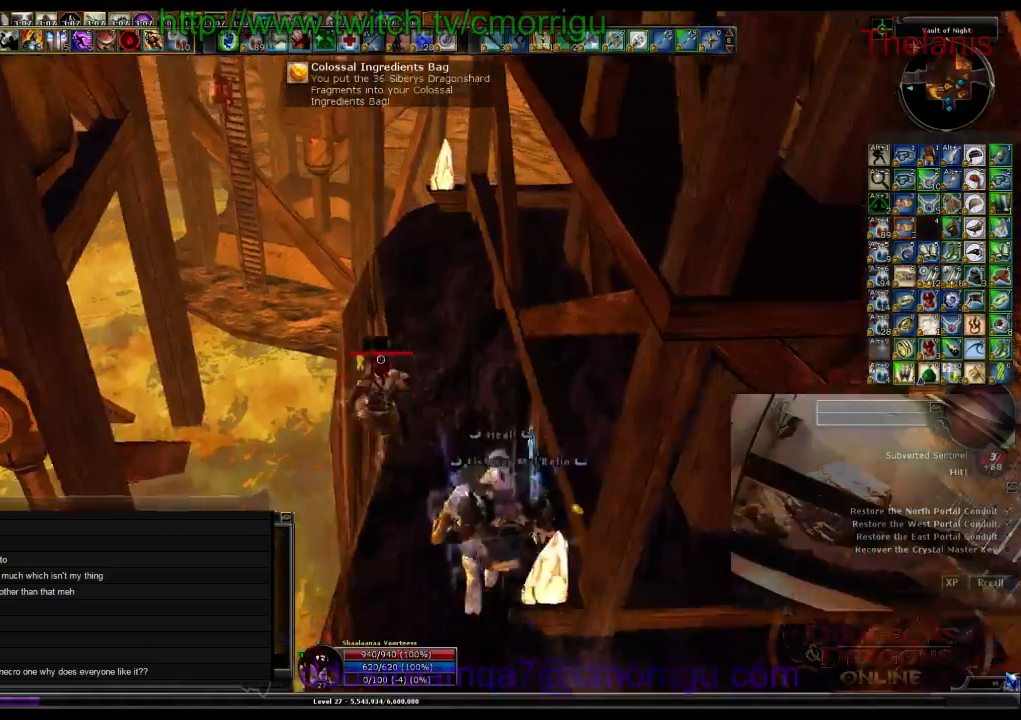
{"keys": ["w"], "events": [[167, "d", "up"]]}
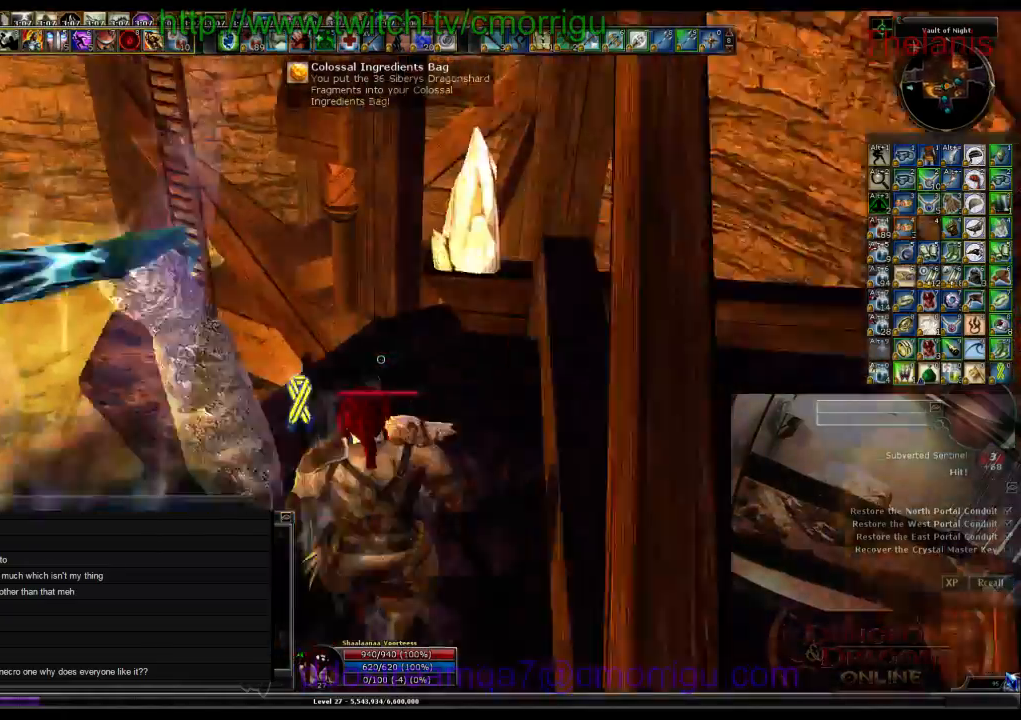
{"keys": ["space", "w"], "events": [[200, "space", "down"]]}
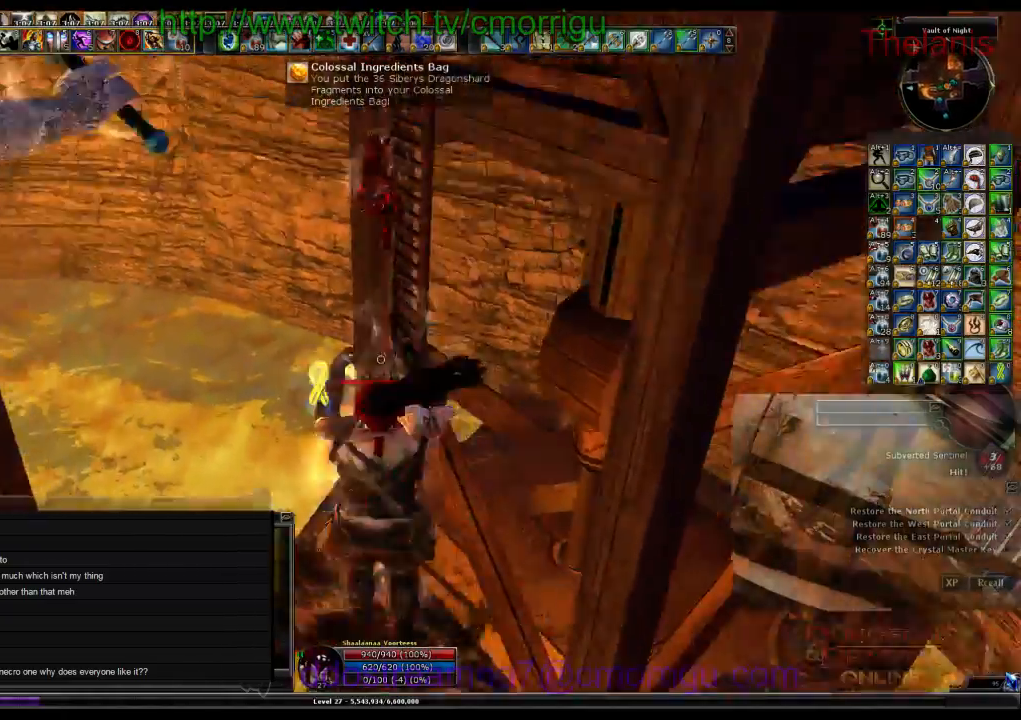
{"keys": ["w"], "events": [[67, "space", "up"]]}
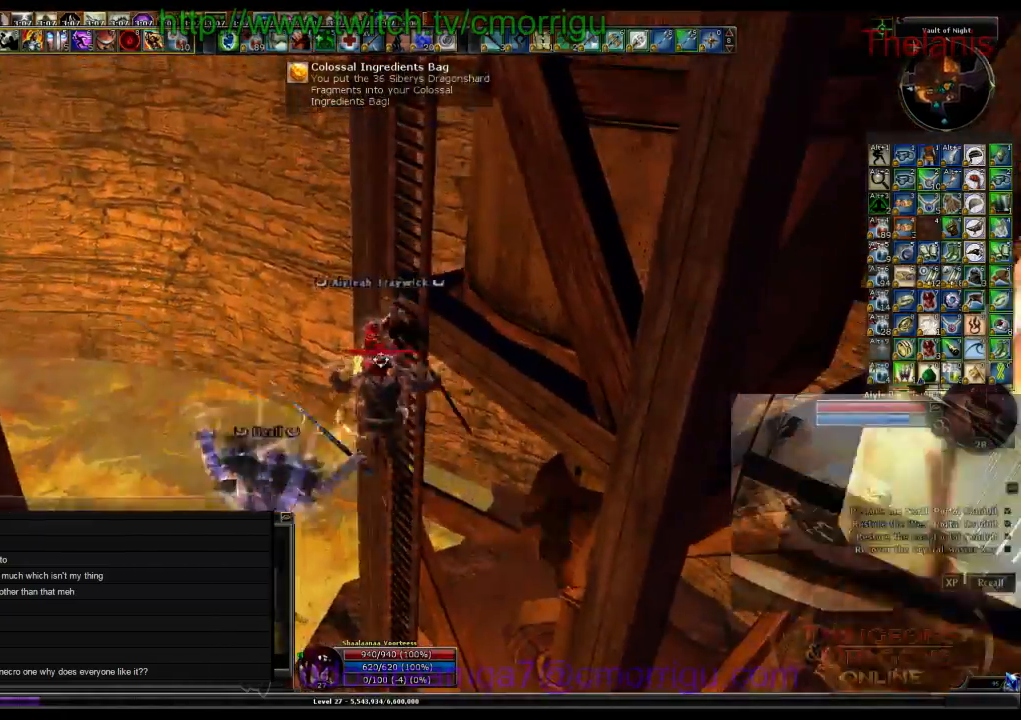
{"keys": ["w"], "events": []}
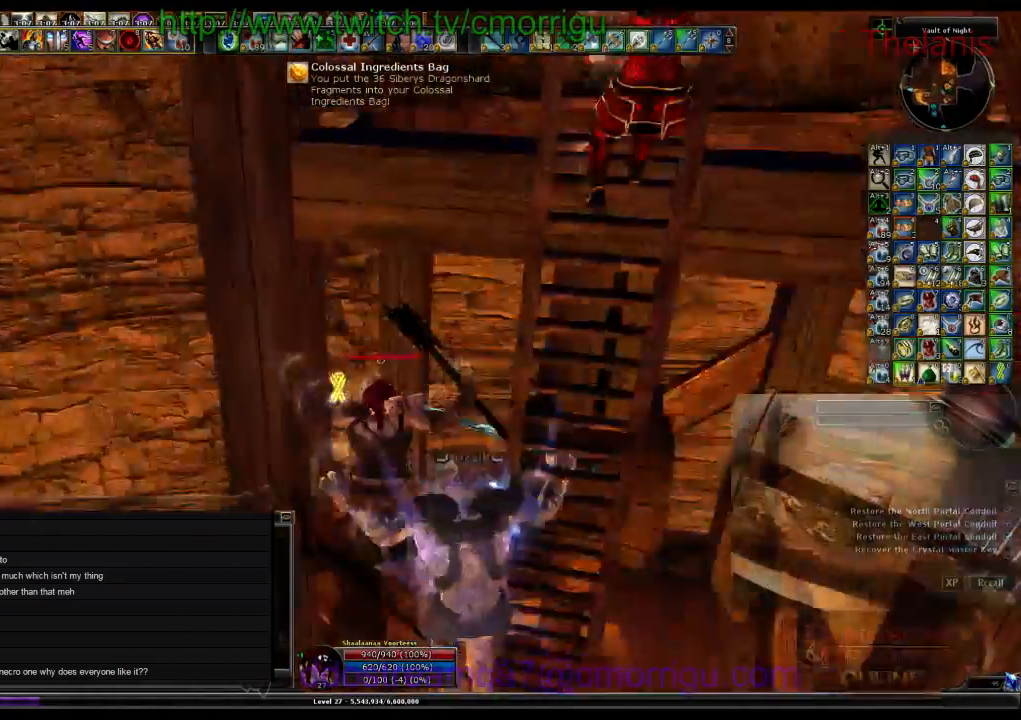
{"keys": ["d"], "events": [[200, "w", "up"], [367, "d", "down"]]}
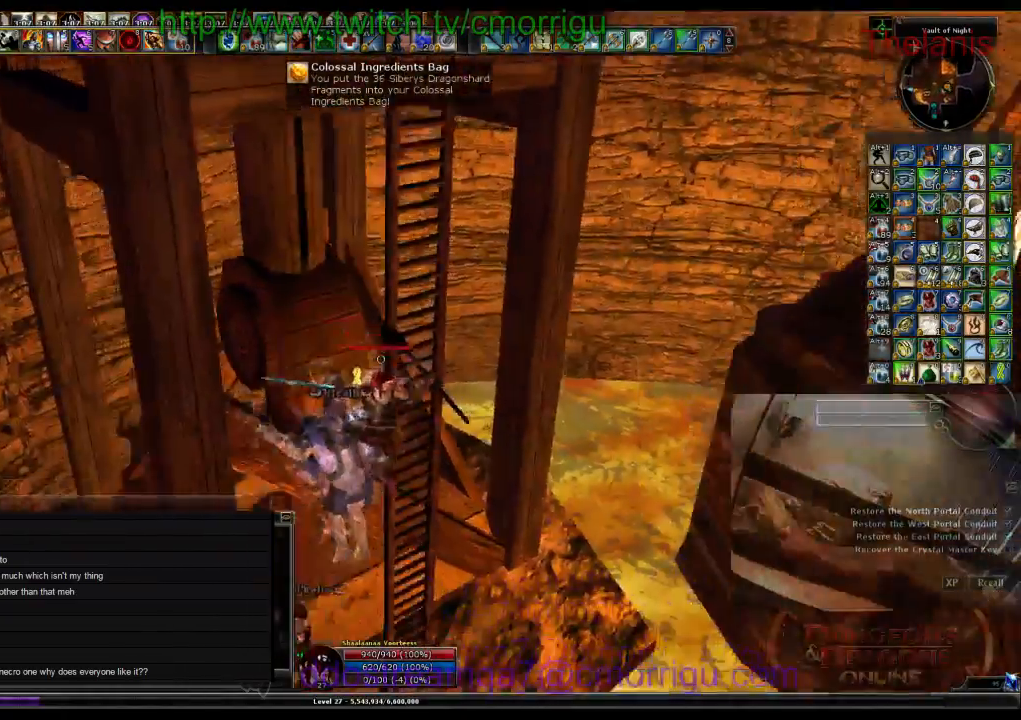
{"keys": ["w"], "events": [[100, "d", "up"], [100, "w", "down"], [267, "d", "down"], [400, "d", "up"]]}
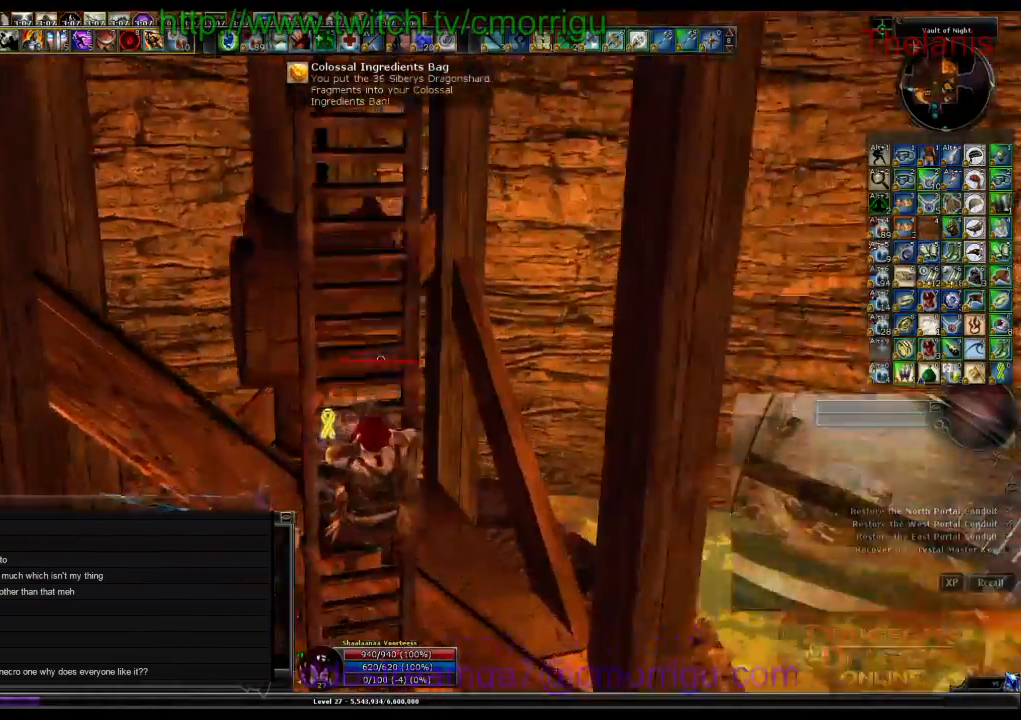
{"keys": ["w"], "events": []}
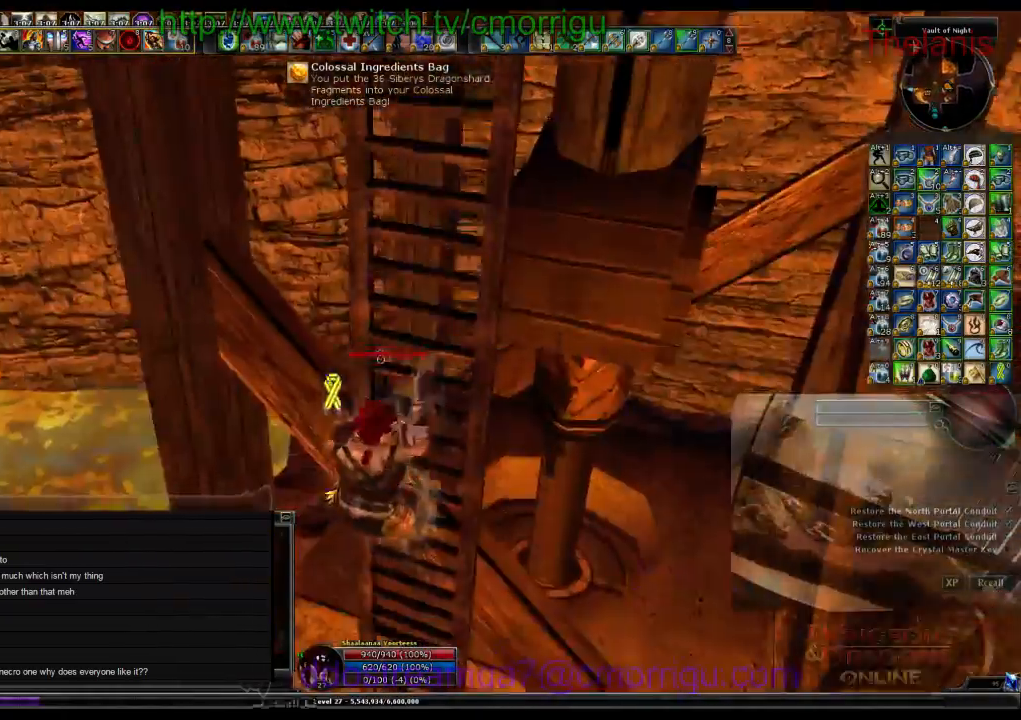
{"keys": ["w"], "events": []}
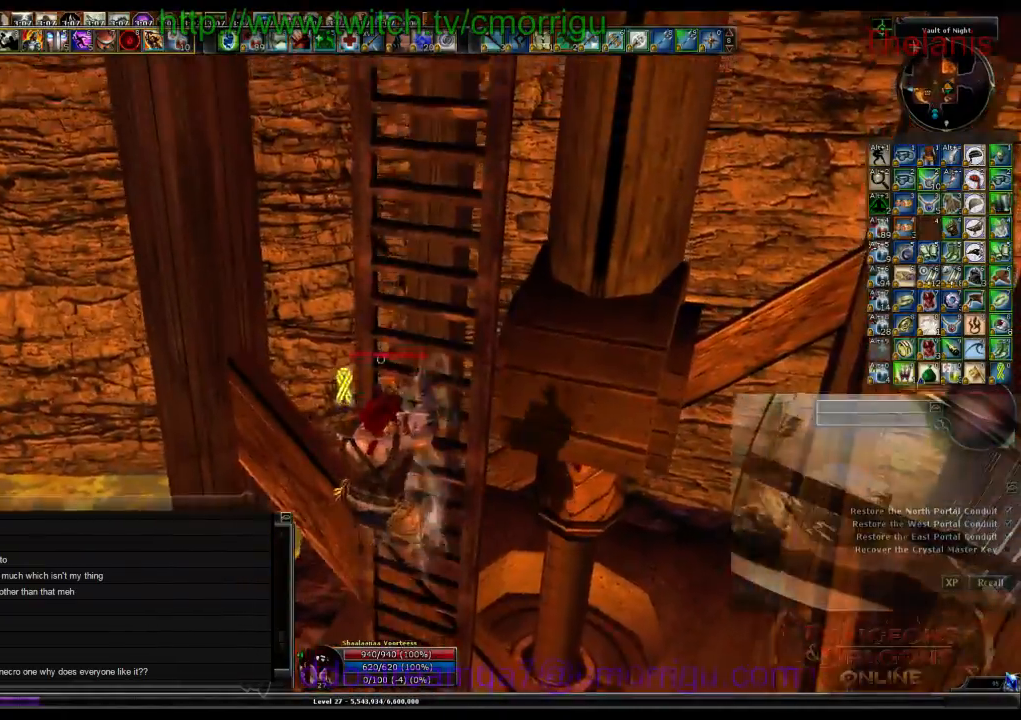
{"keys": ["w"], "events": []}
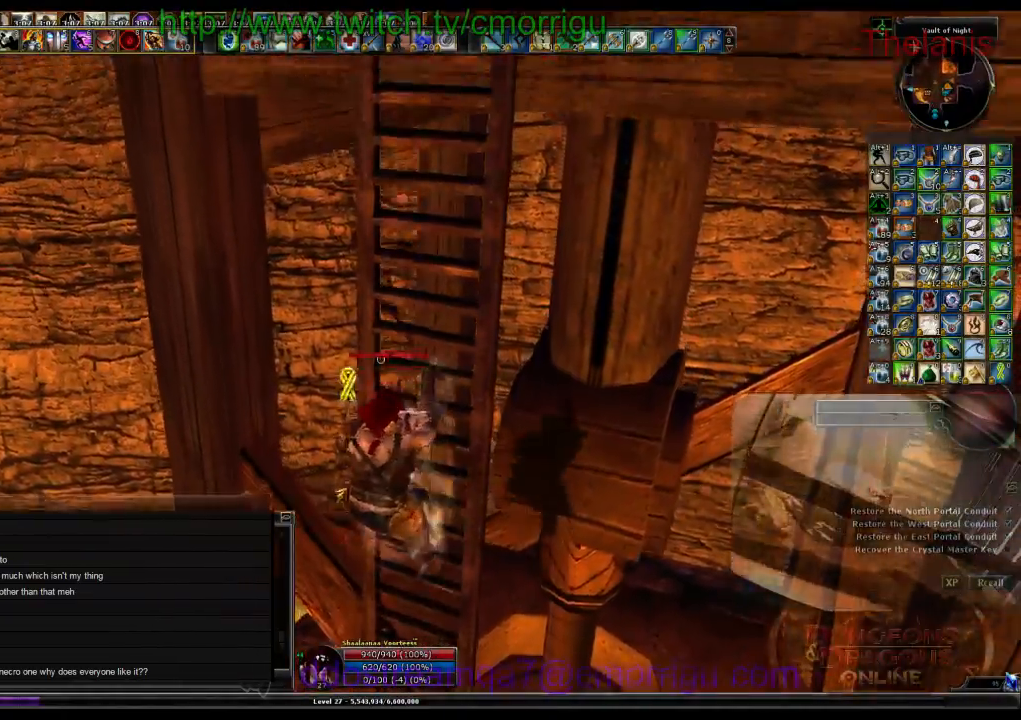
{"keys": ["w"], "events": []}
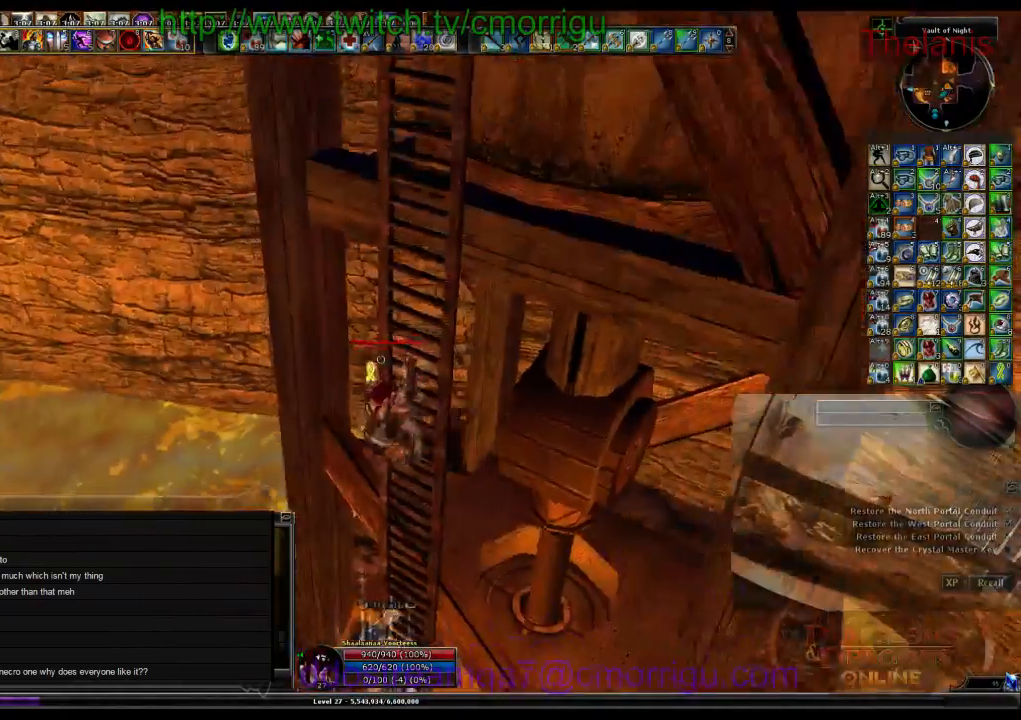
{"keys": ["w"], "events": []}
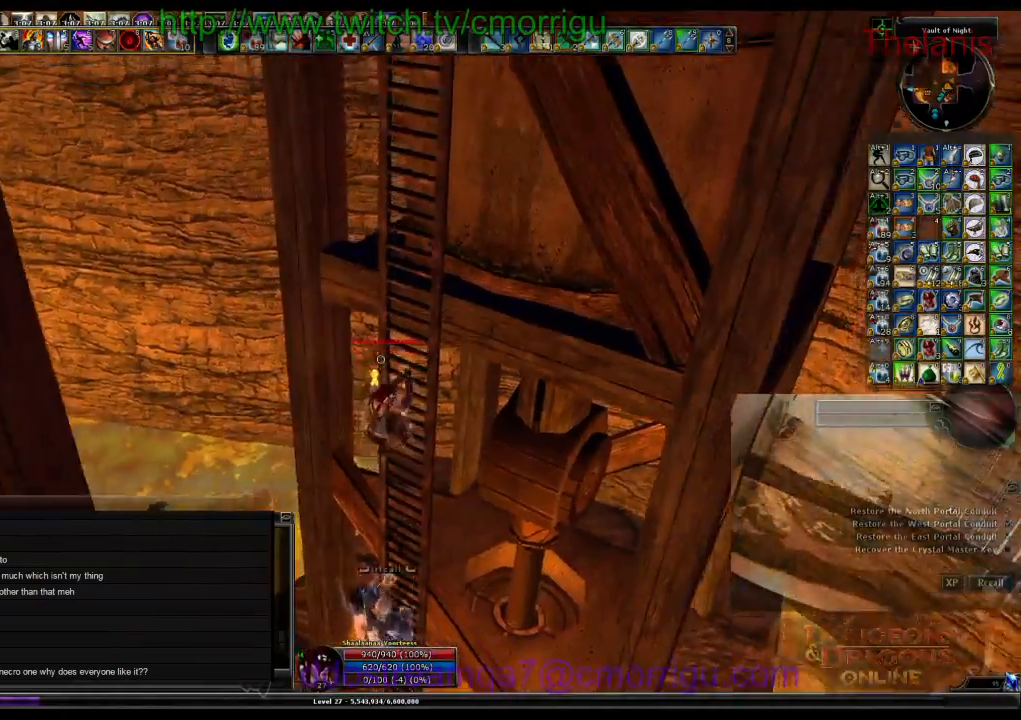
{"keys": ["w"], "events": []}
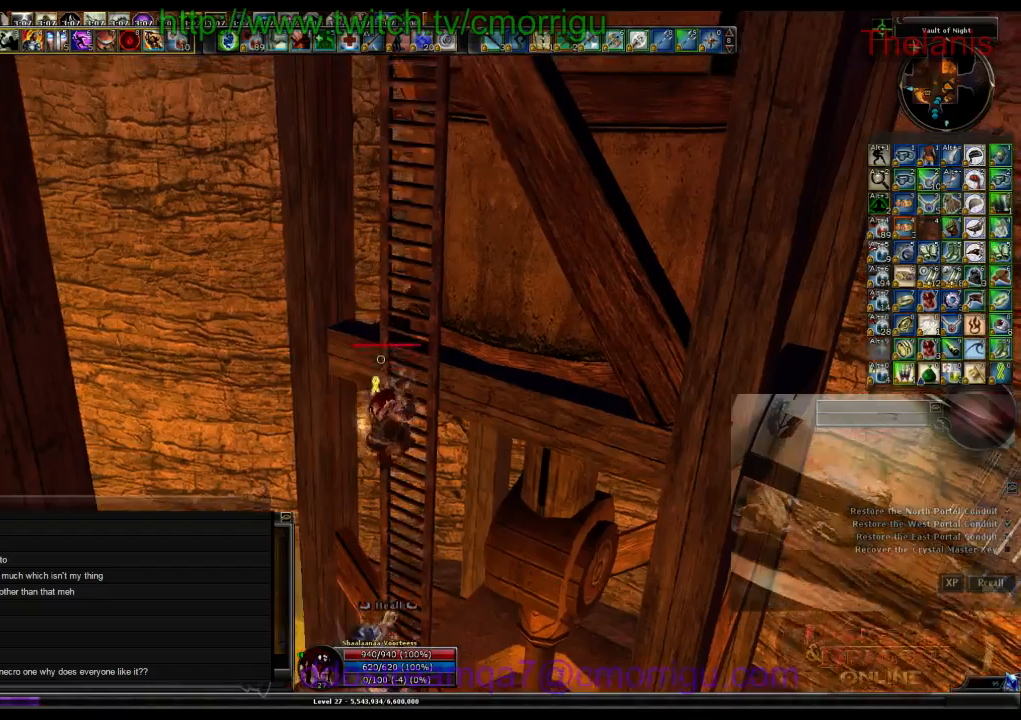
{"keys": ["w"], "events": []}
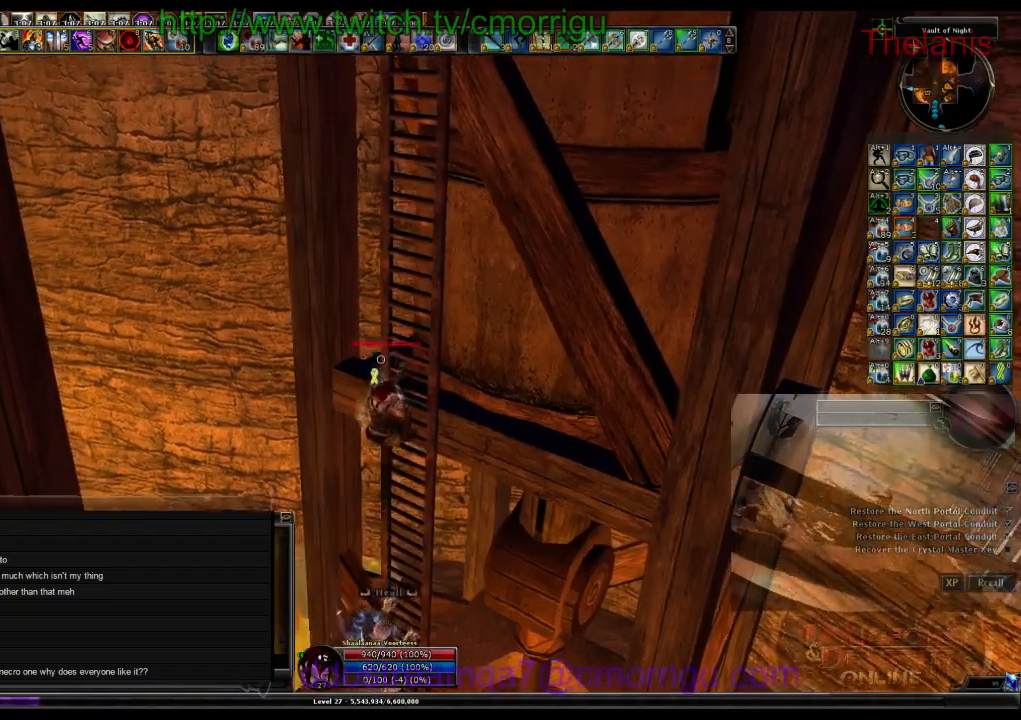
{"keys": ["w"], "events": []}
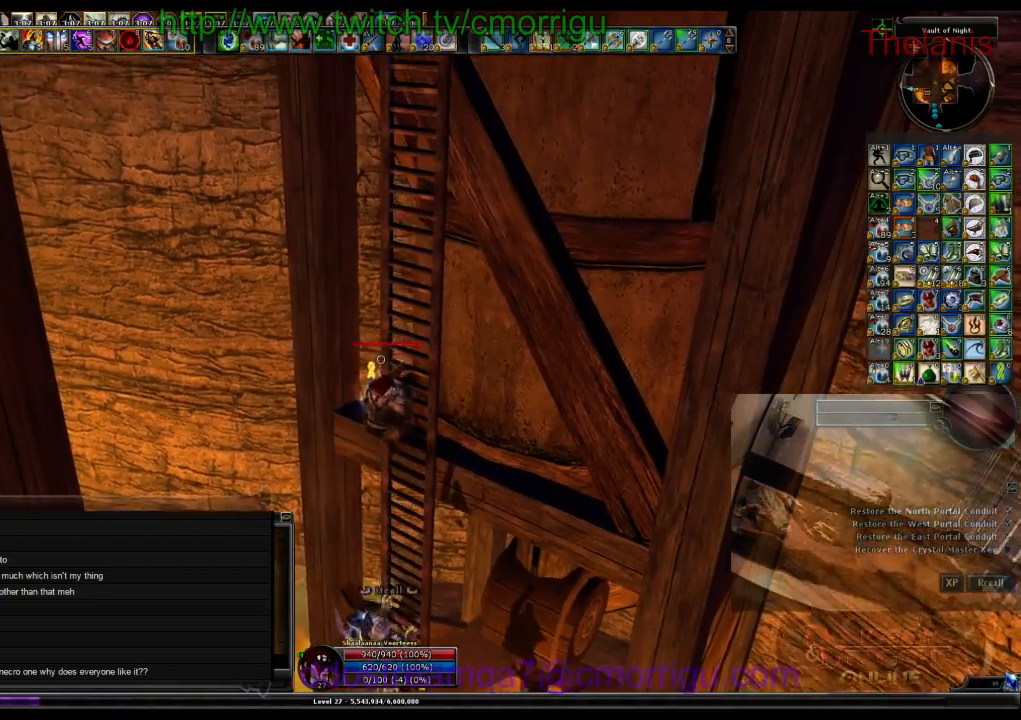
{"keys": ["w"], "events": []}
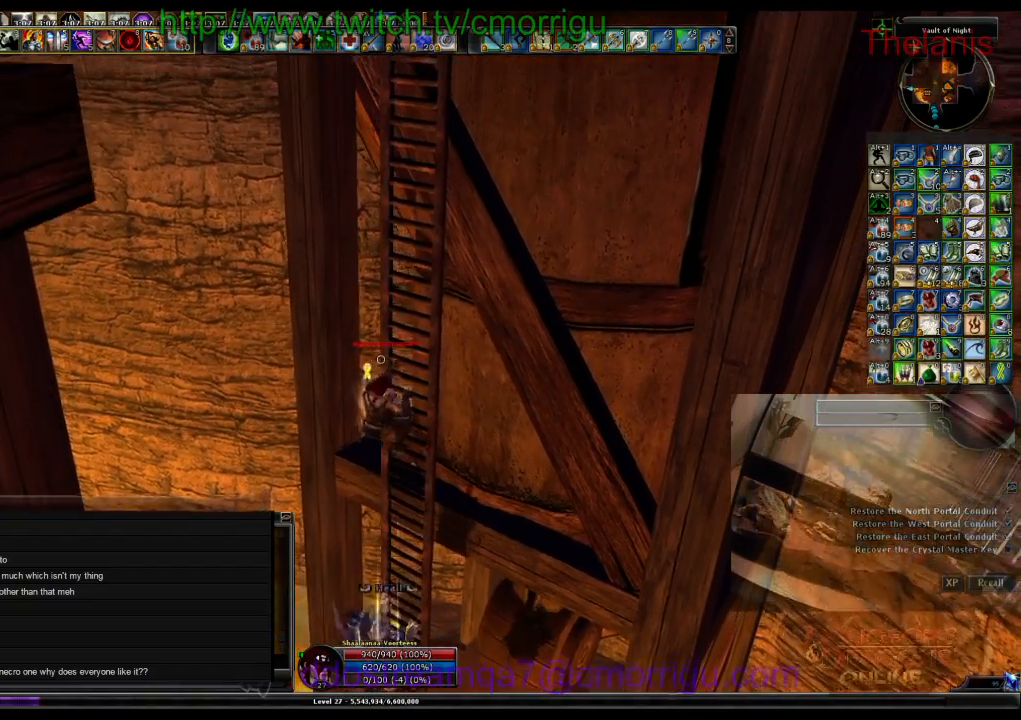
{"keys": ["w"], "events": []}
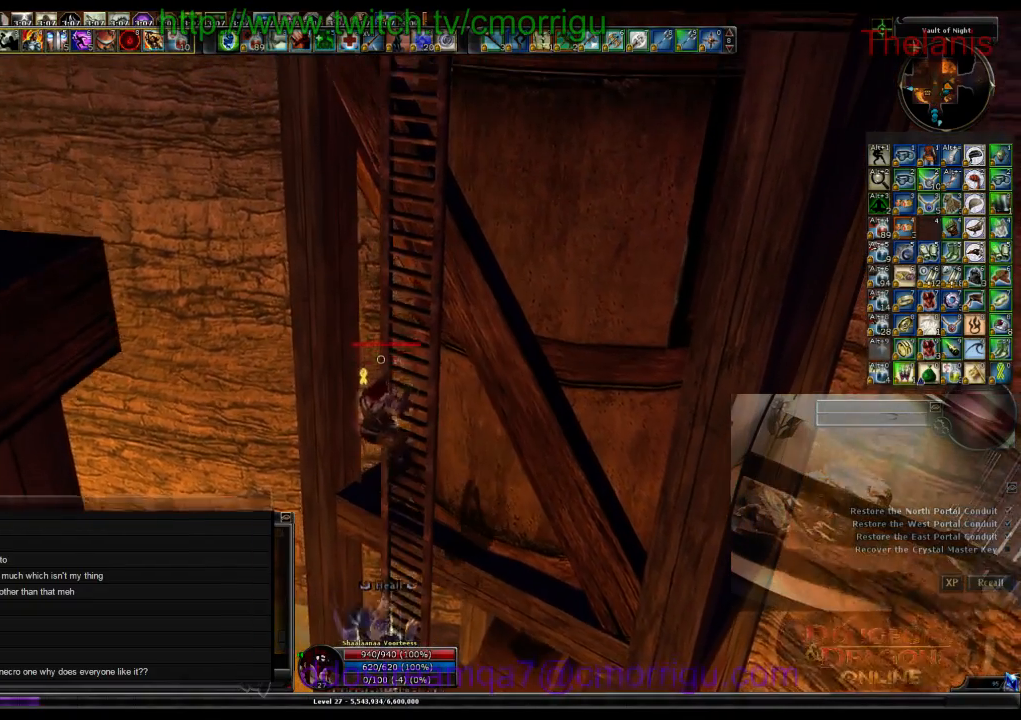
{"keys": ["w"], "events": []}
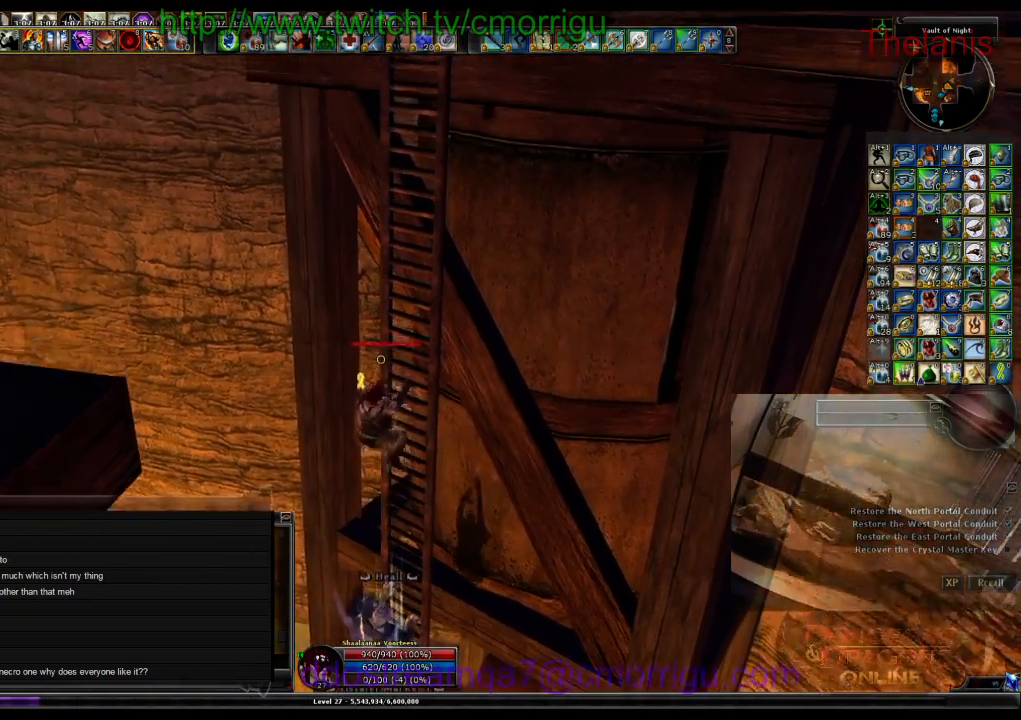
{"keys": ["w"], "events": []}
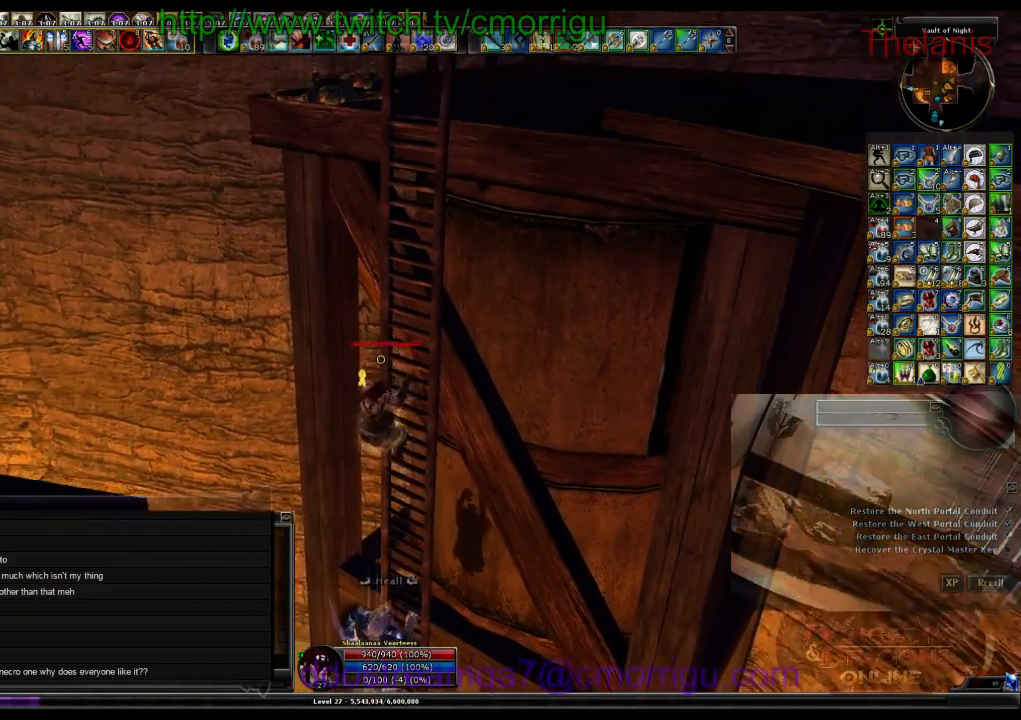
{"keys": ["w"], "events": []}
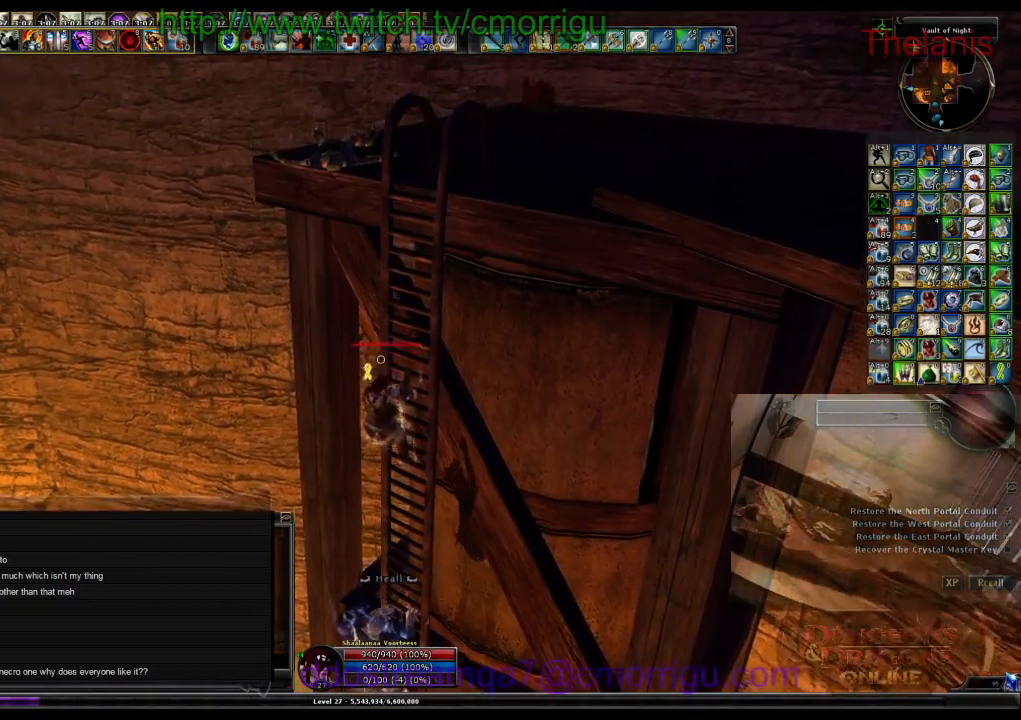
{"keys": ["w"], "events": []}
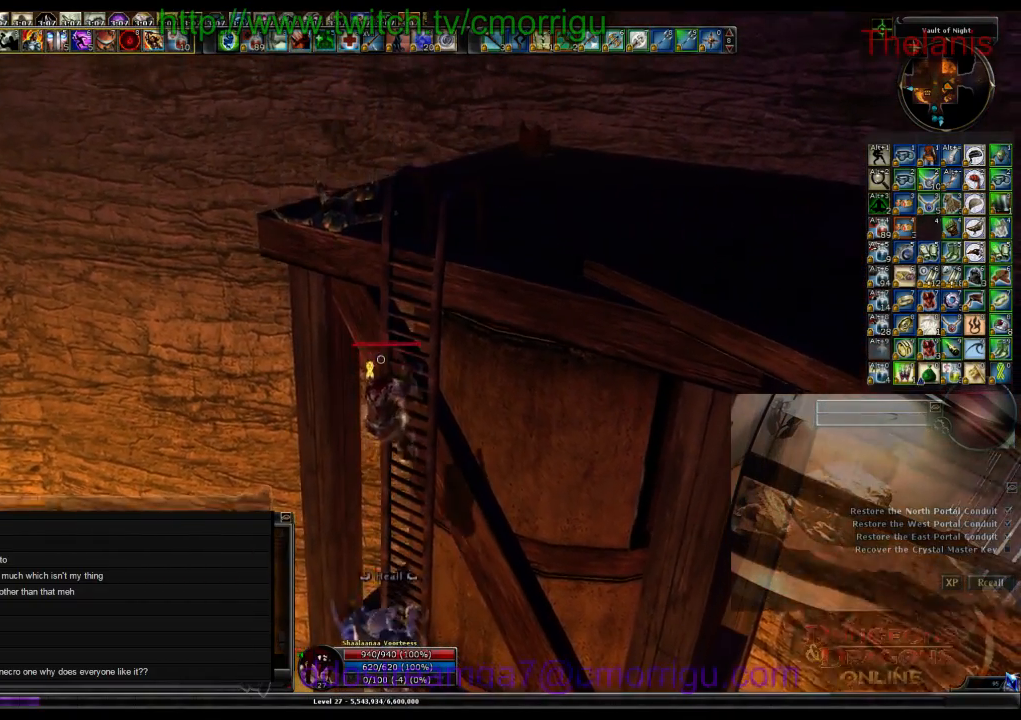
{"keys": ["w"], "events": []}
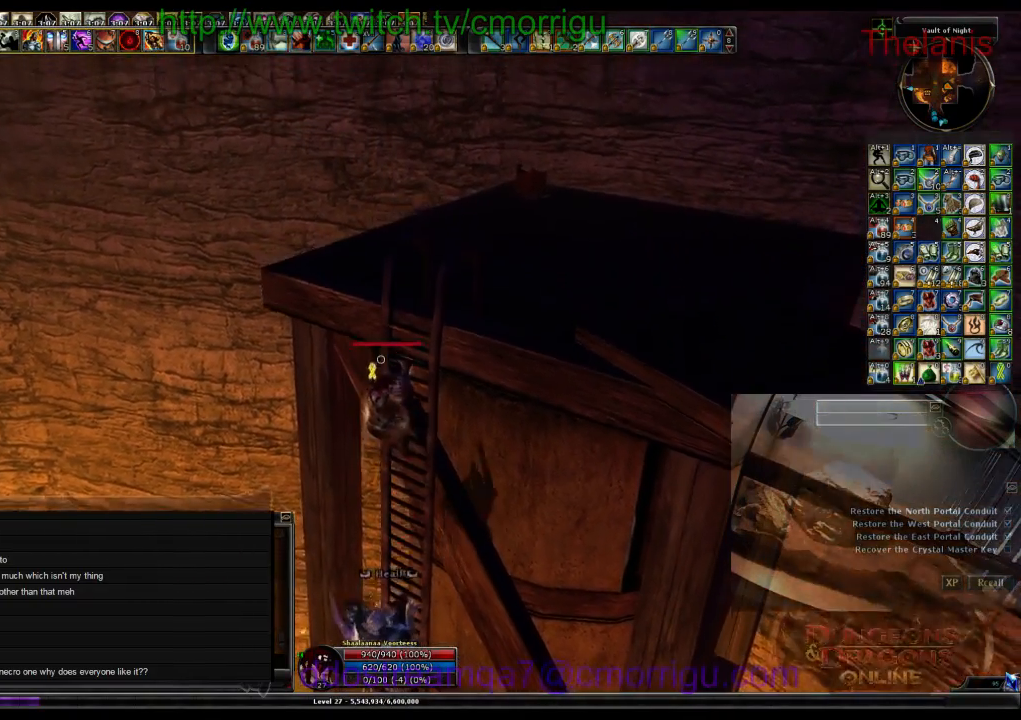
{"keys": ["w"], "events": []}
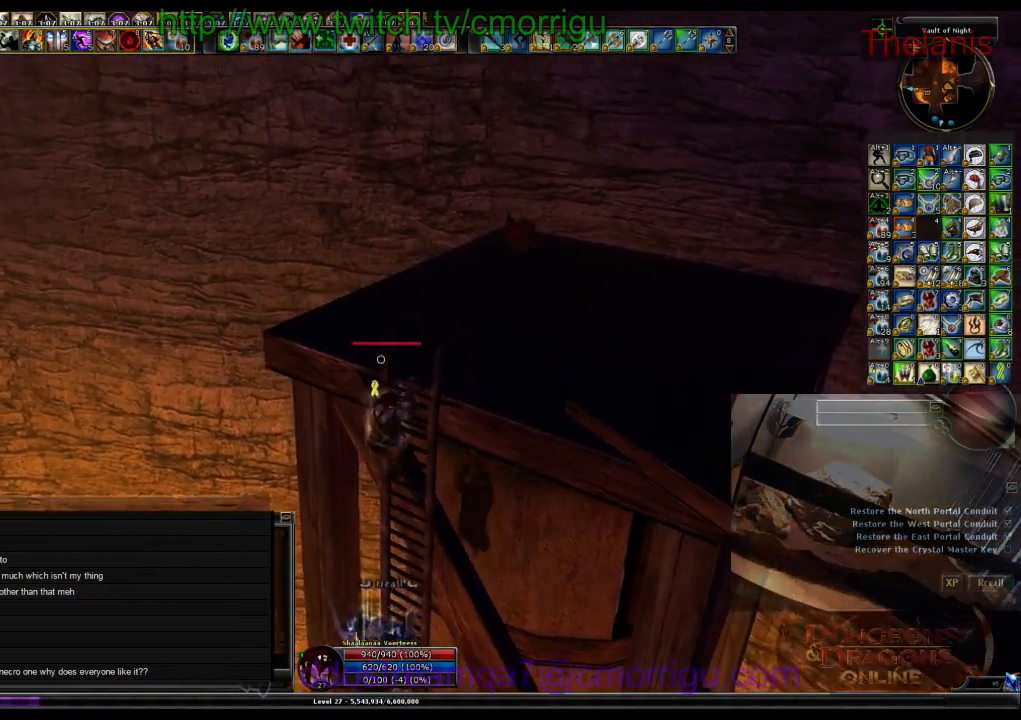
{"keys": ["w"], "events": []}